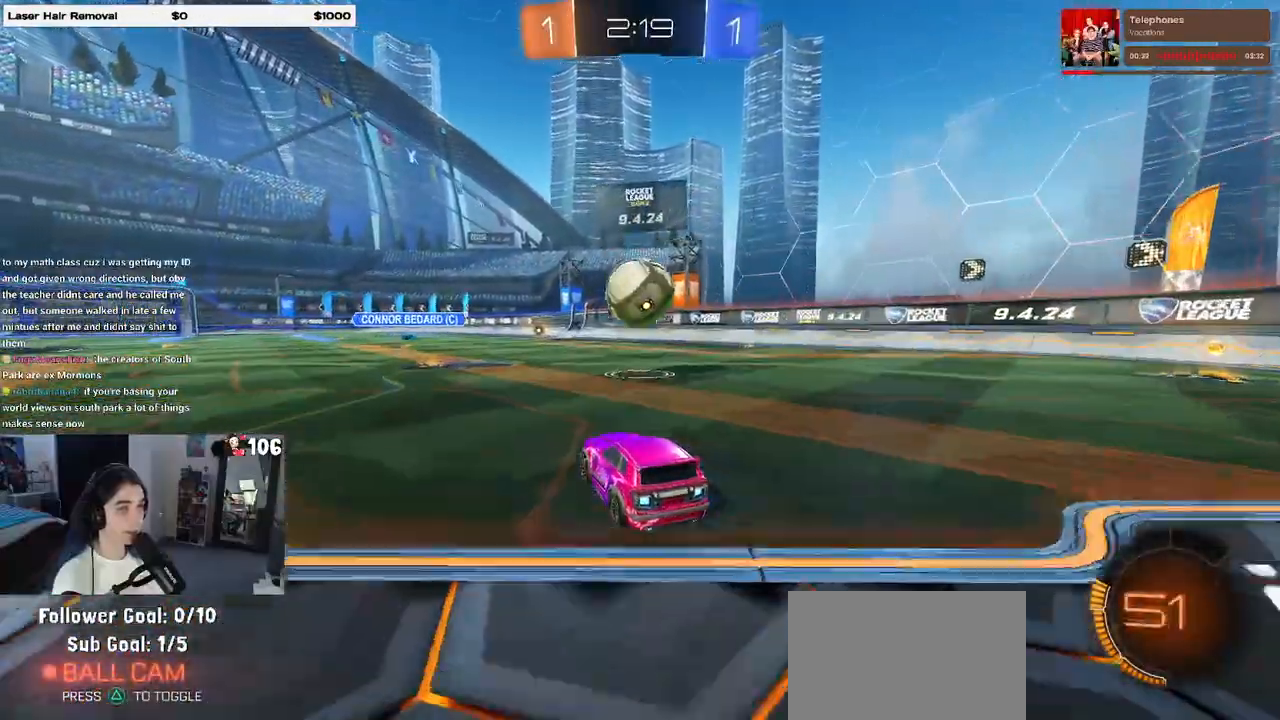
Gameplay with a controller (PlayStation layout); each line is a JSON object with the inputs held at the frame after it. "events" lists button and stick changes between this image and that frame as [ms after this image, input, new state], when the widget could be followed in between.
{"buttons": ["L1", "R2"], "left_stick": "down-right", "right_stick": "center", "events": [[83, "left_stick", "down-right"], [117, "CROSS", "down"], [250, "left_stick", "center"], [267, "CROSS", "up"], [333, "CROSS", "down"], [400, "left_stick", "down-right"], [450, "L1", "down"], [500, "CROSS", "up"]]}
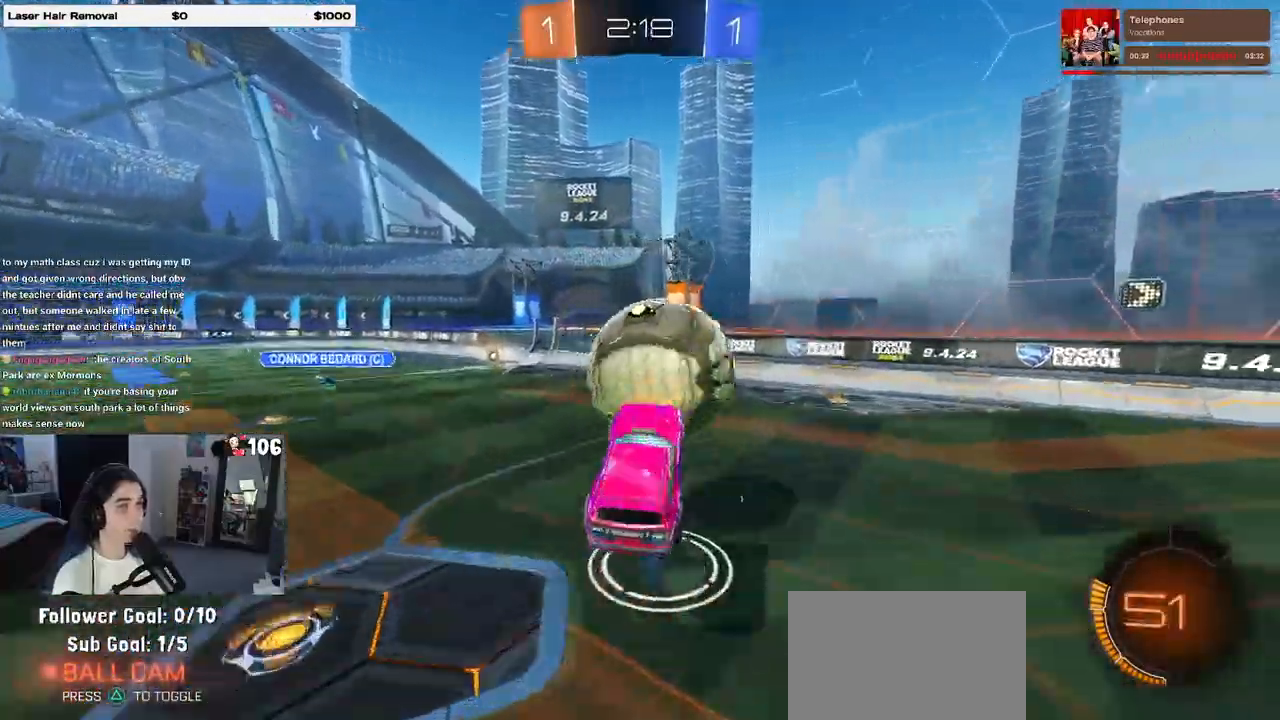
{"buttons": ["L1"], "left_stick": "left", "right_stick": "center", "events": [[83, "left_stick", "center"], [233, "R2", "up"], [233, "left_stick", "left"]]}
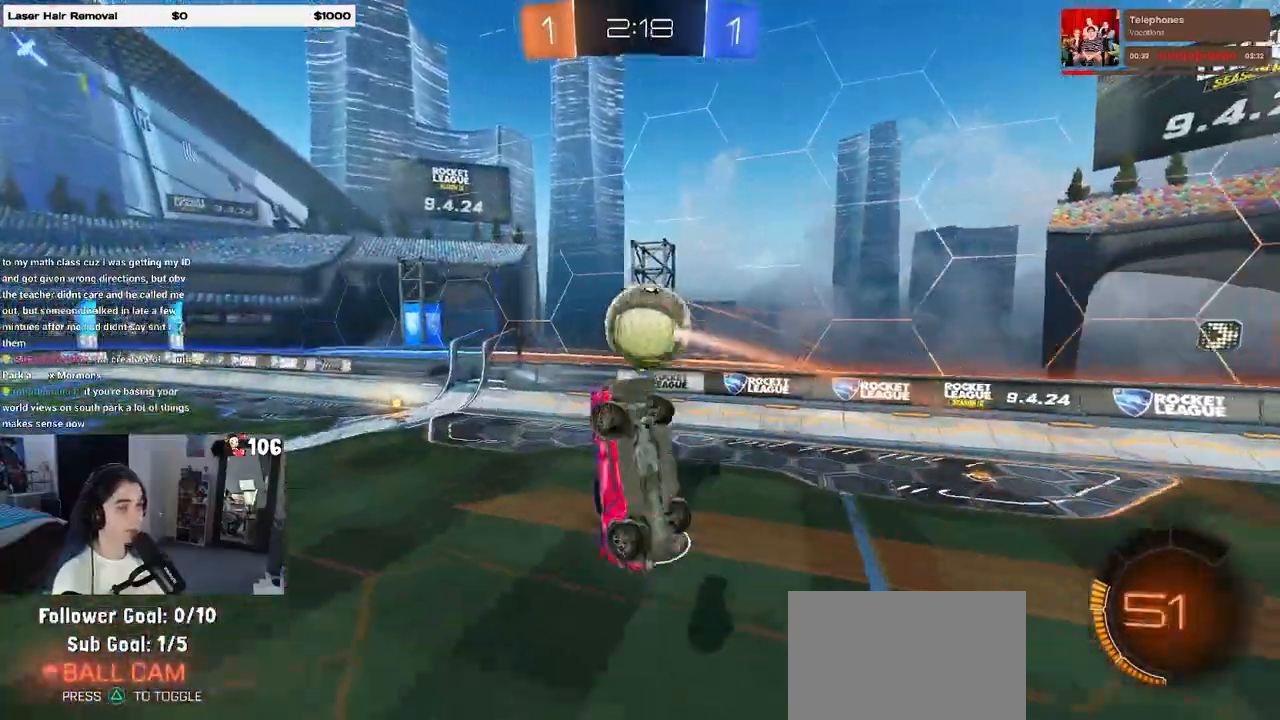
{"buttons": ["L1", "R1"], "left_stick": "left", "right_stick": "center", "events": [[433, "R1", "down"]]}
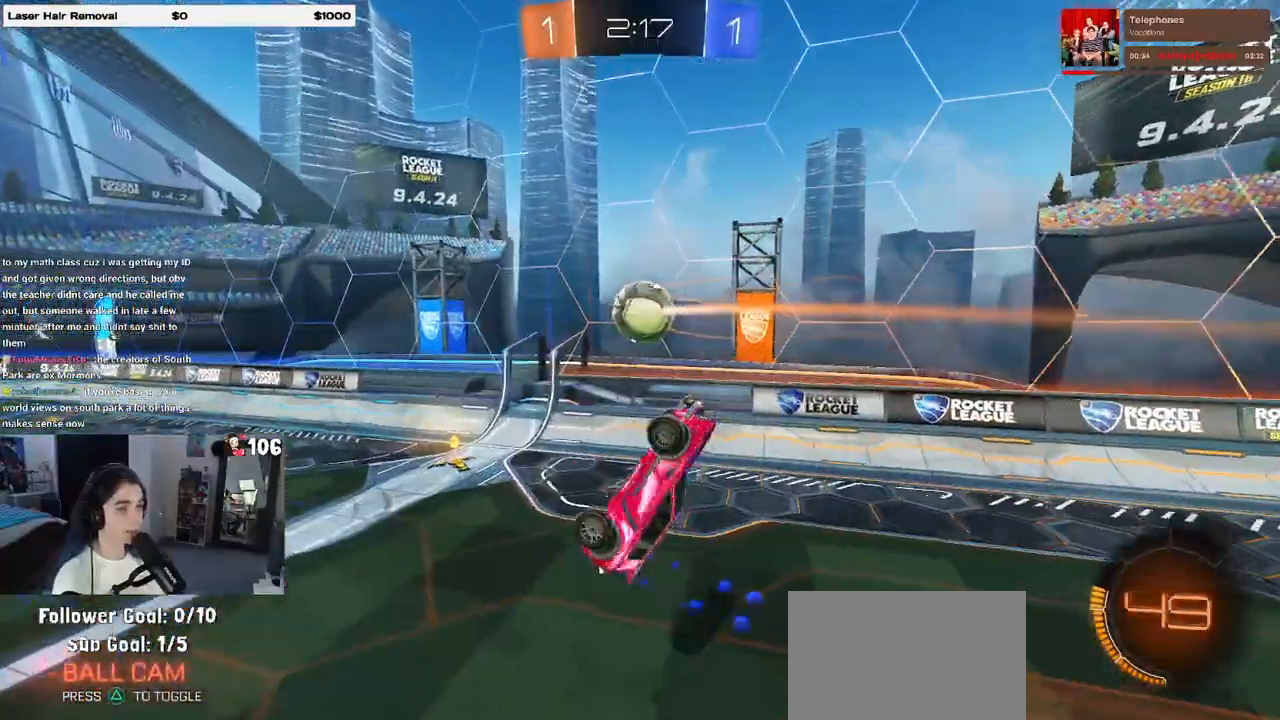
{"buttons": [], "left_stick": "down-left", "right_stick": "center", "events": [[50, "L1", "up"], [50, "left_stick", "center"], [200, "R1", "up"], [267, "left_stick", "down-left"]]}
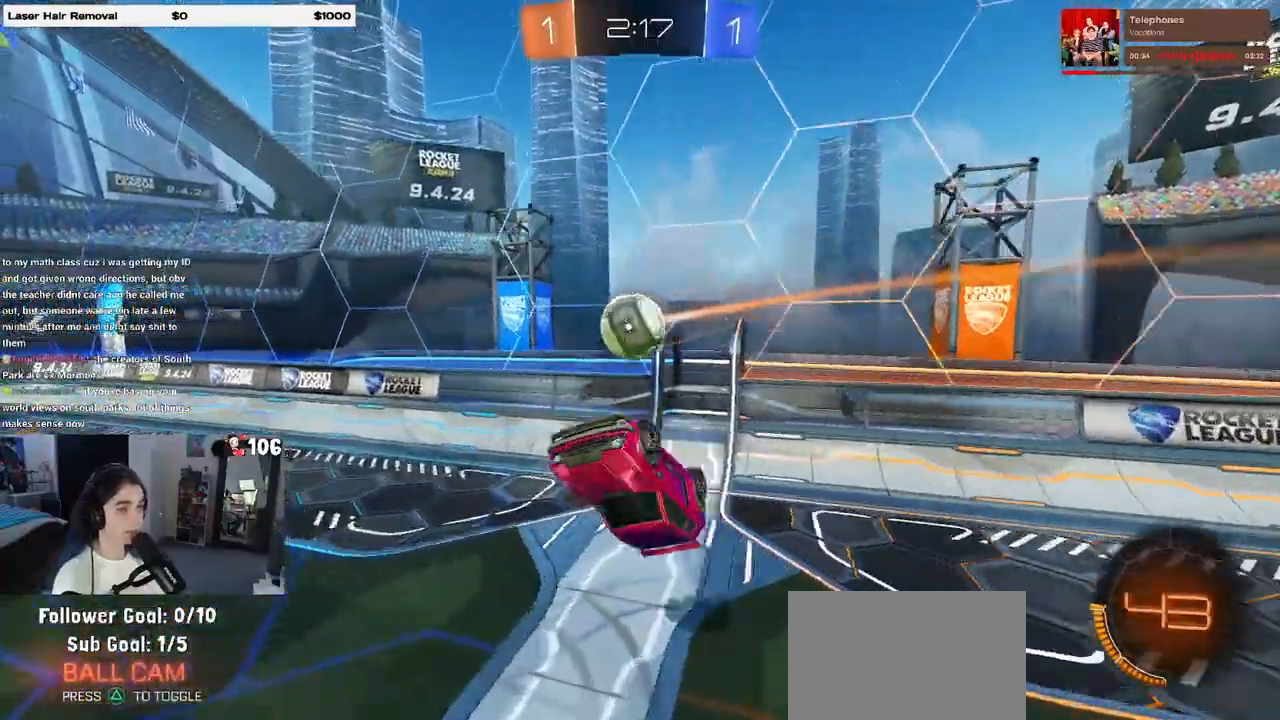
{"buttons": ["SQUARE", "R1", "R2"], "left_stick": "up-right", "right_stick": "center", "events": [[33, "left_stick", "left"], [233, "left_stick", "up-right"], [333, "R1", "down"], [333, "R2", "down"], [450, "SQUARE", "down"]]}
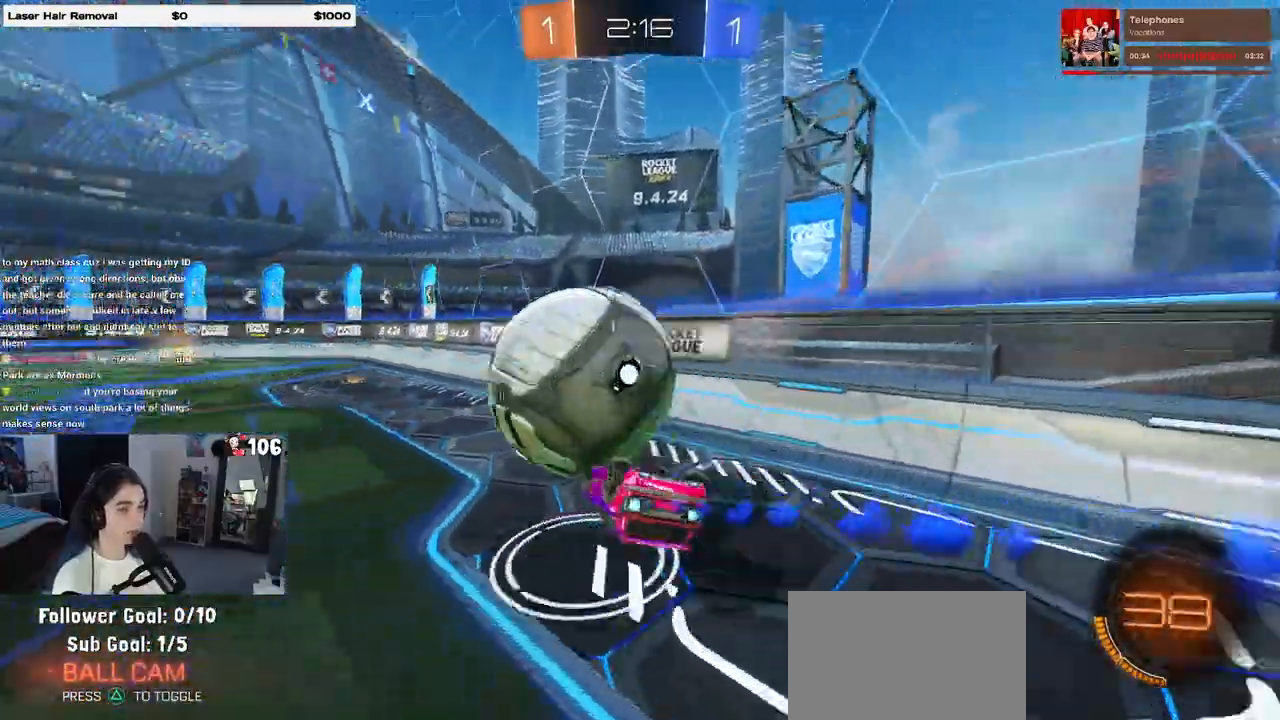
{"buttons": ["SQUARE", "R1", "R2"], "left_stick": "right", "right_stick": "center", "events": [[133, "left_stick", "right"]]}
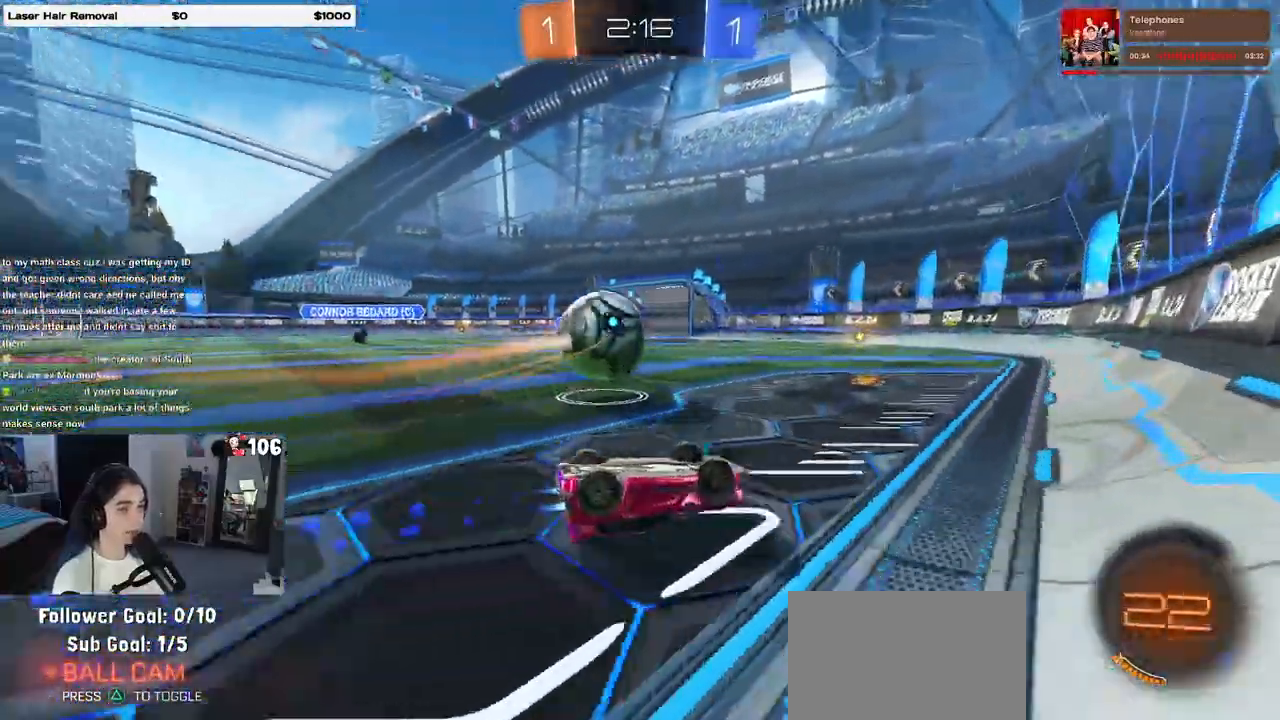
{"buttons": ["R1", "R2"], "left_stick": "left", "right_stick": "center", "events": [[50, "SQUARE", "up"], [50, "left_stick", "center"], [67, "R2", "up"], [150, "left_stick", "left"], [167, "R2", "down"]]}
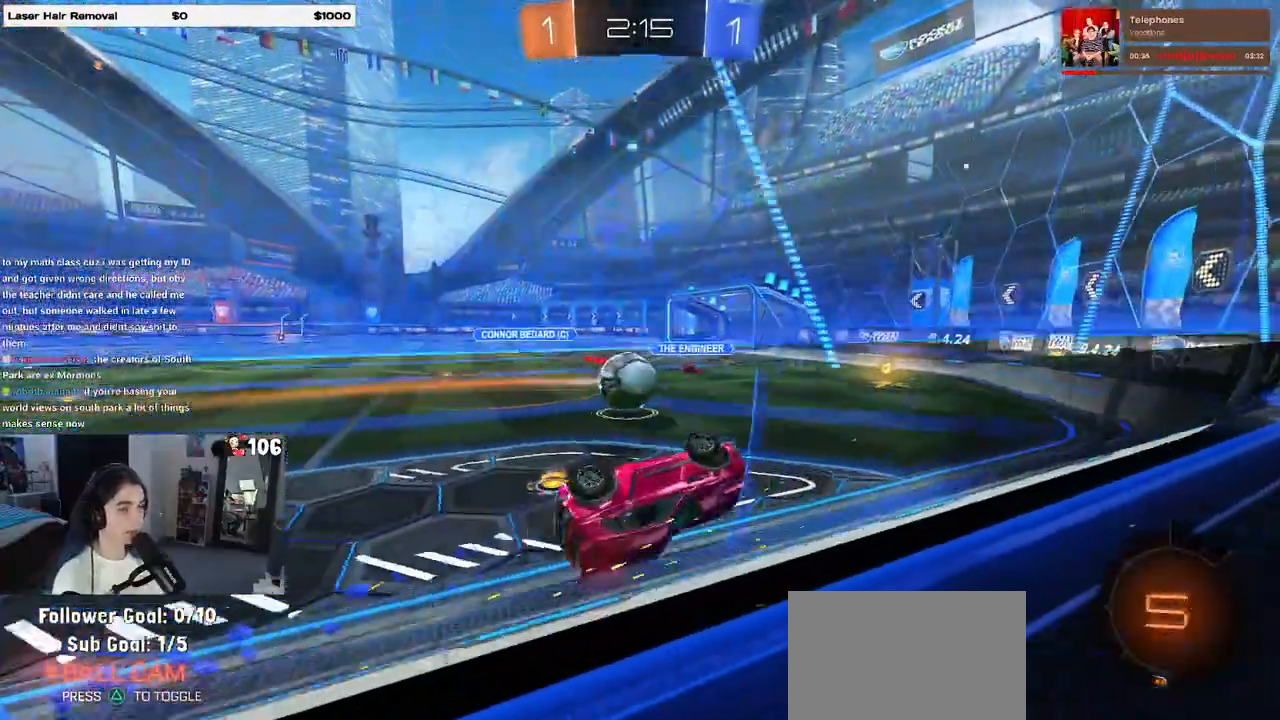
{"buttons": ["SQUARE", "R2"], "left_stick": "up-left", "right_stick": "center", "events": [[17, "R1", "up"], [233, "SQUARE", "down"], [250, "left_stick", "up-left"]]}
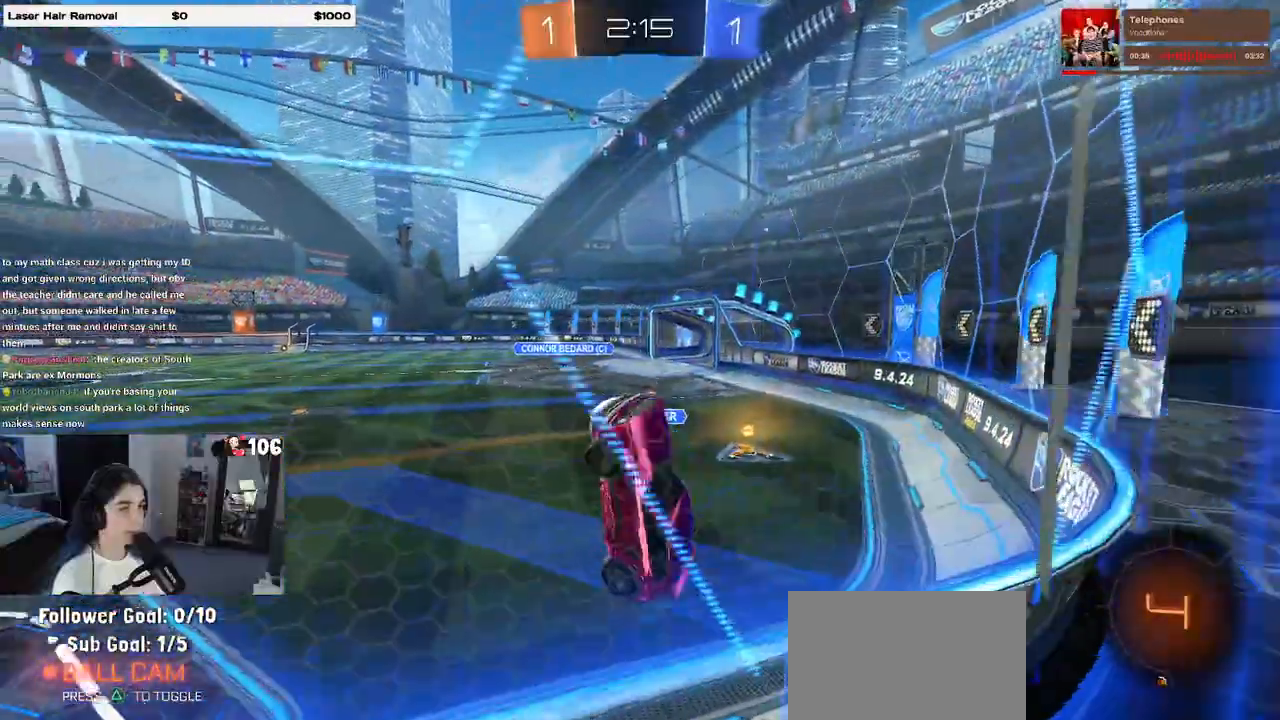
{"buttons": ["R2"], "left_stick": "up-left", "right_stick": "center", "events": [[150, "SQUARE", "up"]]}
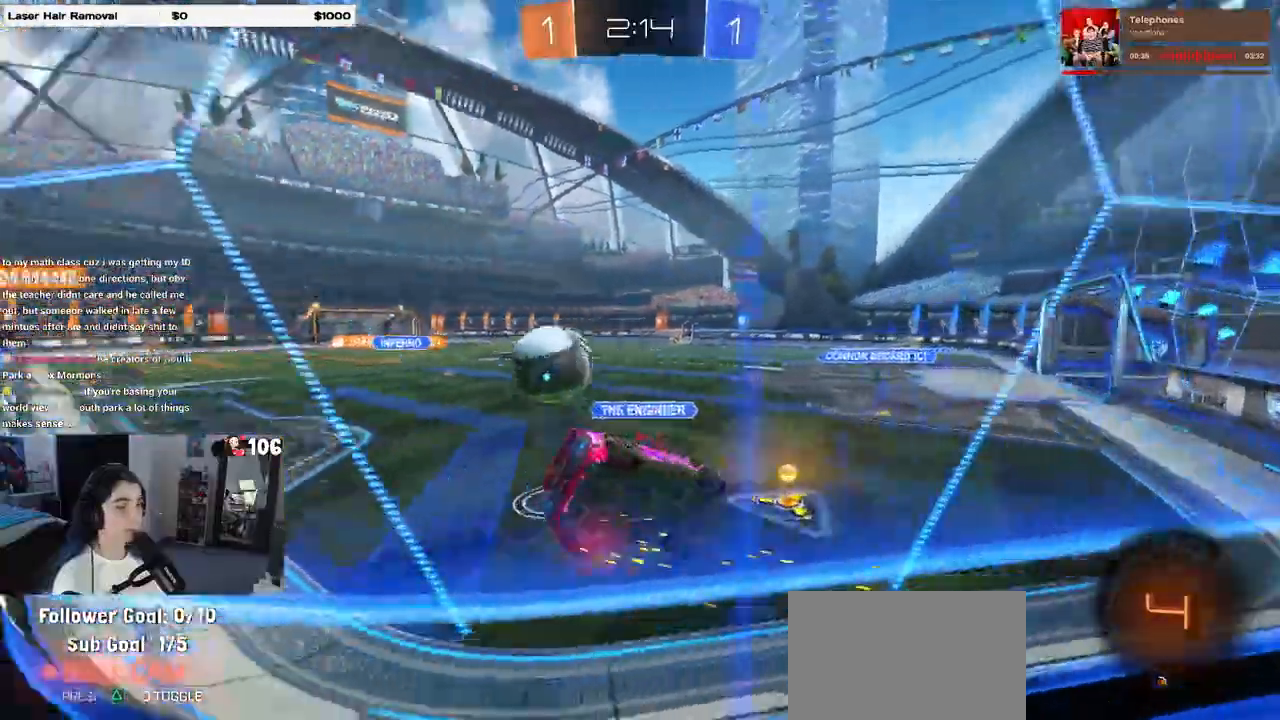
{"buttons": ["R2"], "left_stick": "left", "right_stick": "center", "events": [[100, "left_stick", "left"], [200, "R2", "up"], [283, "R2", "down"]]}
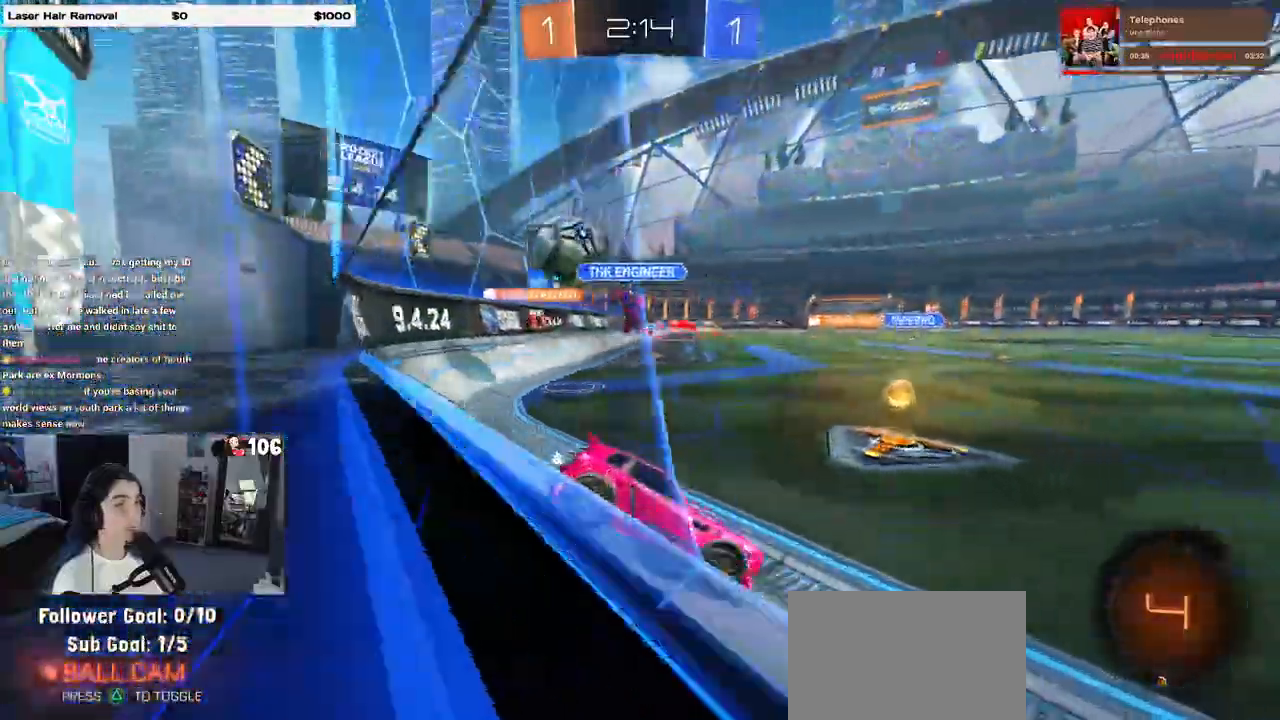
{"buttons": ["R2"], "left_stick": "center", "right_stick": "center", "events": [[33, "R2", "up"], [167, "L2", "down"], [217, "R2", "down"], [250, "L2", "up"], [433, "left_stick", "center"]]}
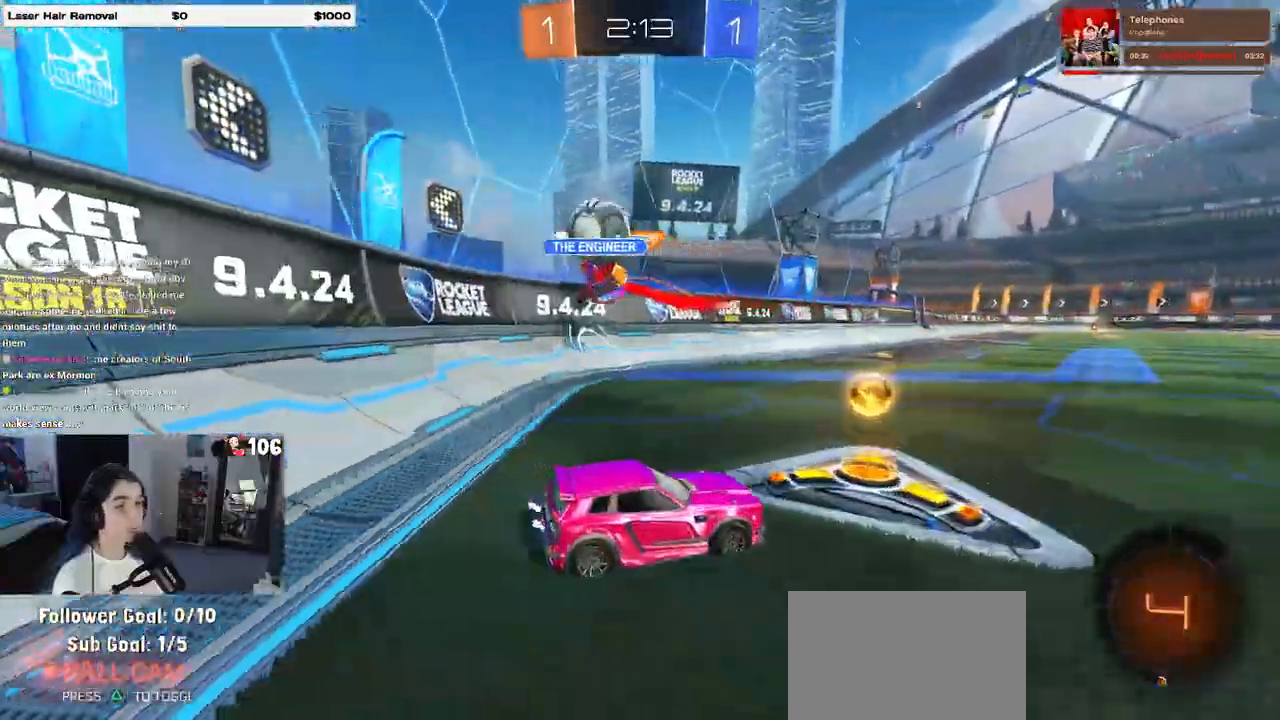
{"buttons": ["TRIANGLE", "R1", "R2"], "left_stick": "left", "right_stick": "center", "events": [[167, "left_stick", "left"], [417, "R1", "down"], [433, "TRIANGLE", "down"]]}
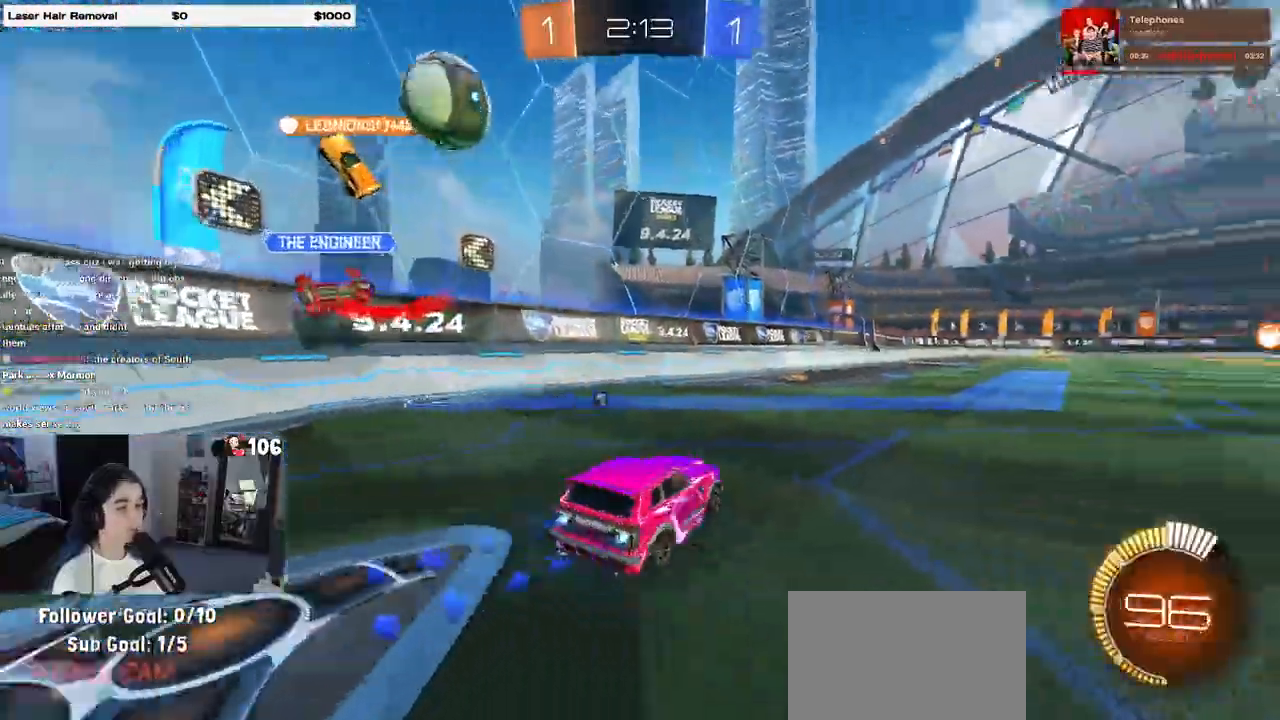
{"buttons": ["R1", "R2"], "left_stick": "center", "right_stick": "center", "events": [[67, "TRIANGLE", "up"], [100, "left_stick", "center"], [267, "TRIANGLE", "down"], [383, "TRIANGLE", "up"]]}
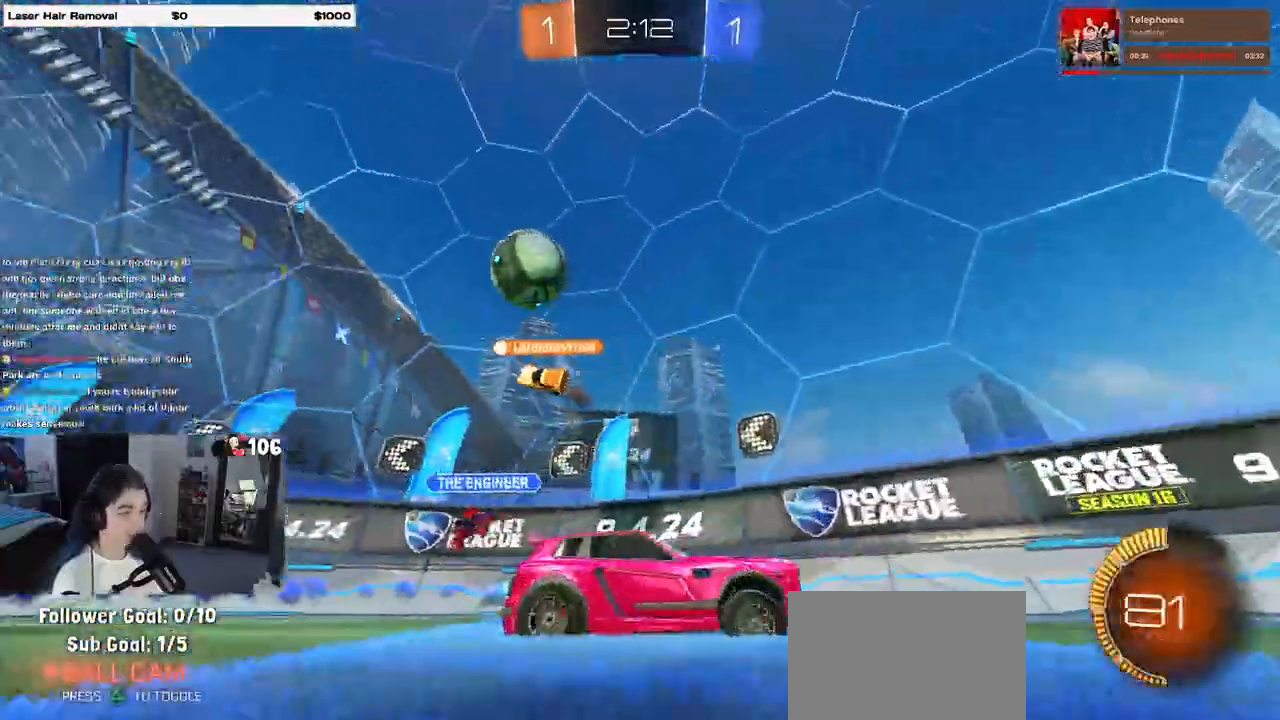
{"buttons": ["R2"], "left_stick": "center", "right_stick": "center", "events": [[167, "left_stick", "right"], [333, "R1", "up"], [333, "left_stick", "center"]]}
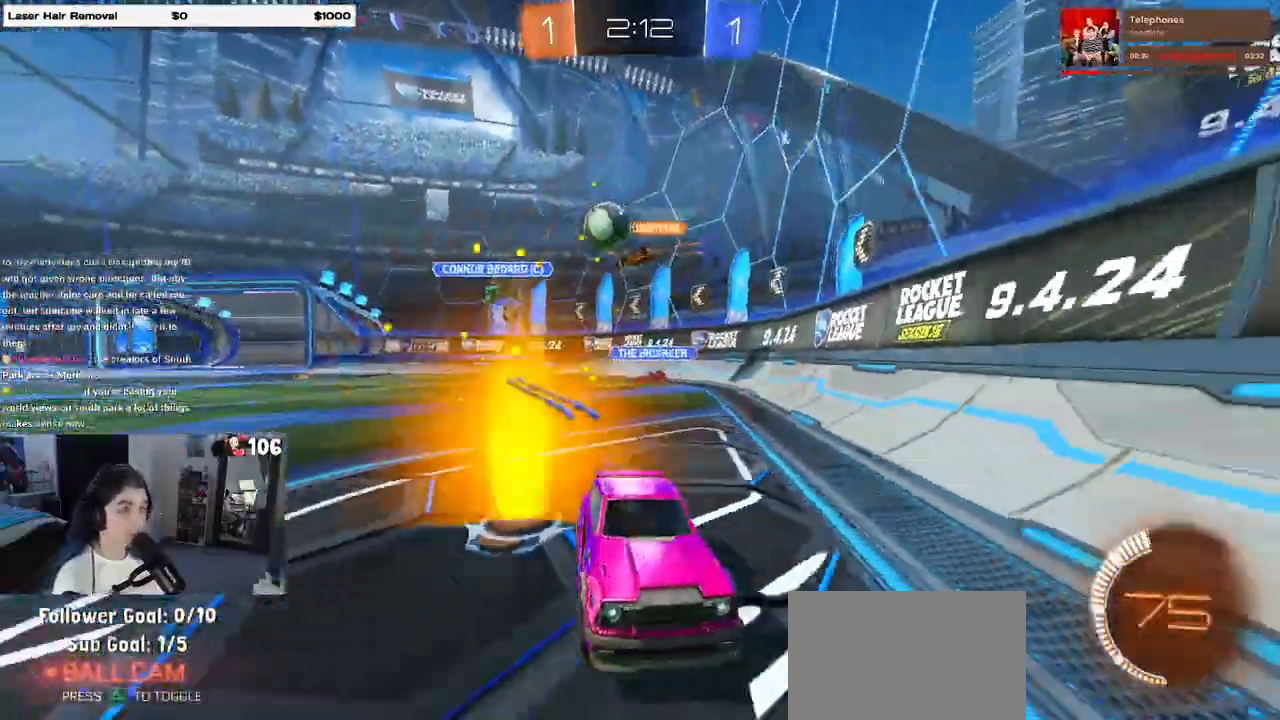
{"buttons": ["R2"], "left_stick": "right", "right_stick": "center", "events": [[417, "left_stick", "right"]]}
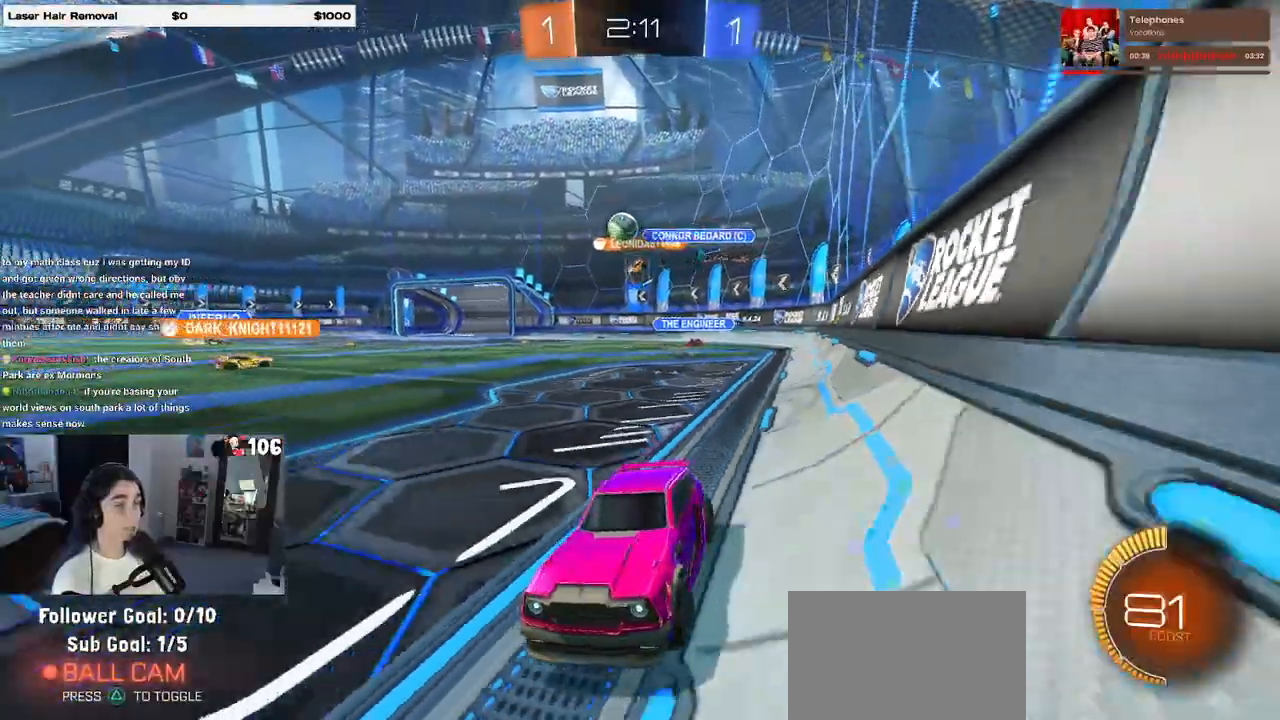
{"buttons": ["R1", "R2"], "left_stick": "right", "right_stick": "center", "events": [[283, "left_stick", "center"], [433, "R1", "down"], [500, "left_stick", "right"]]}
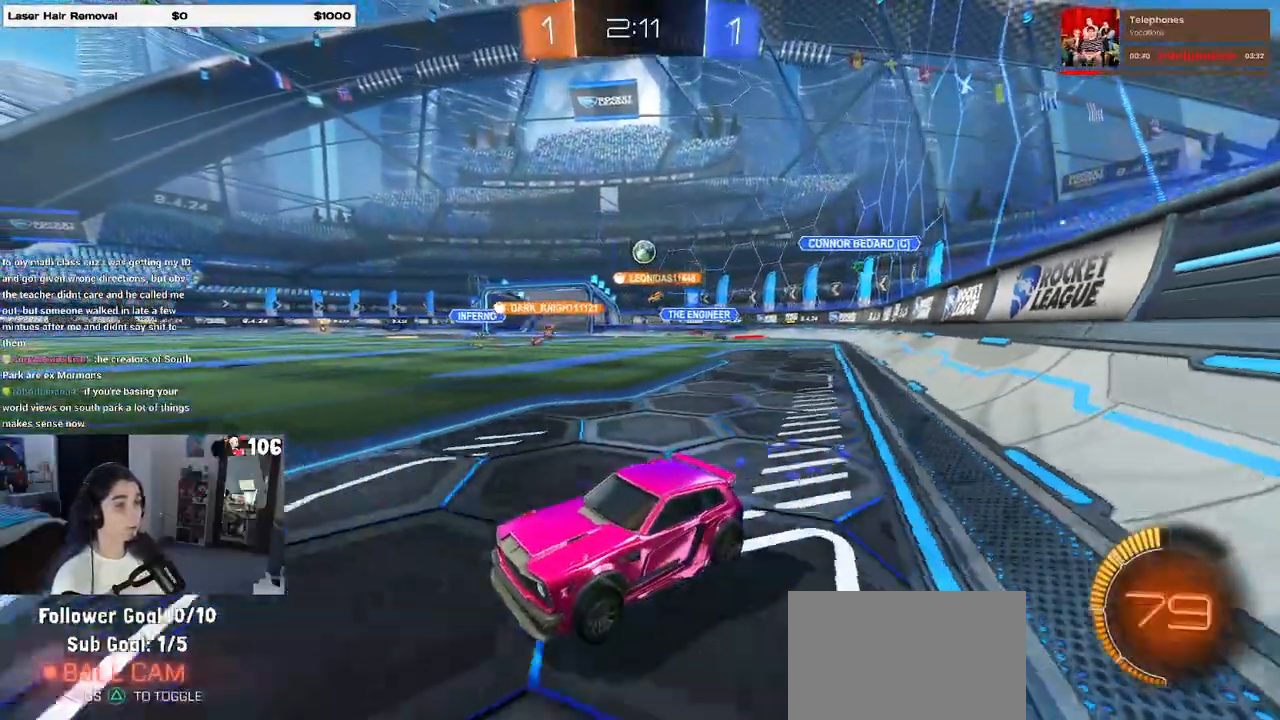
{"buttons": ["R2"], "left_stick": "right", "right_stick": "center", "events": [[433, "R1", "up"]]}
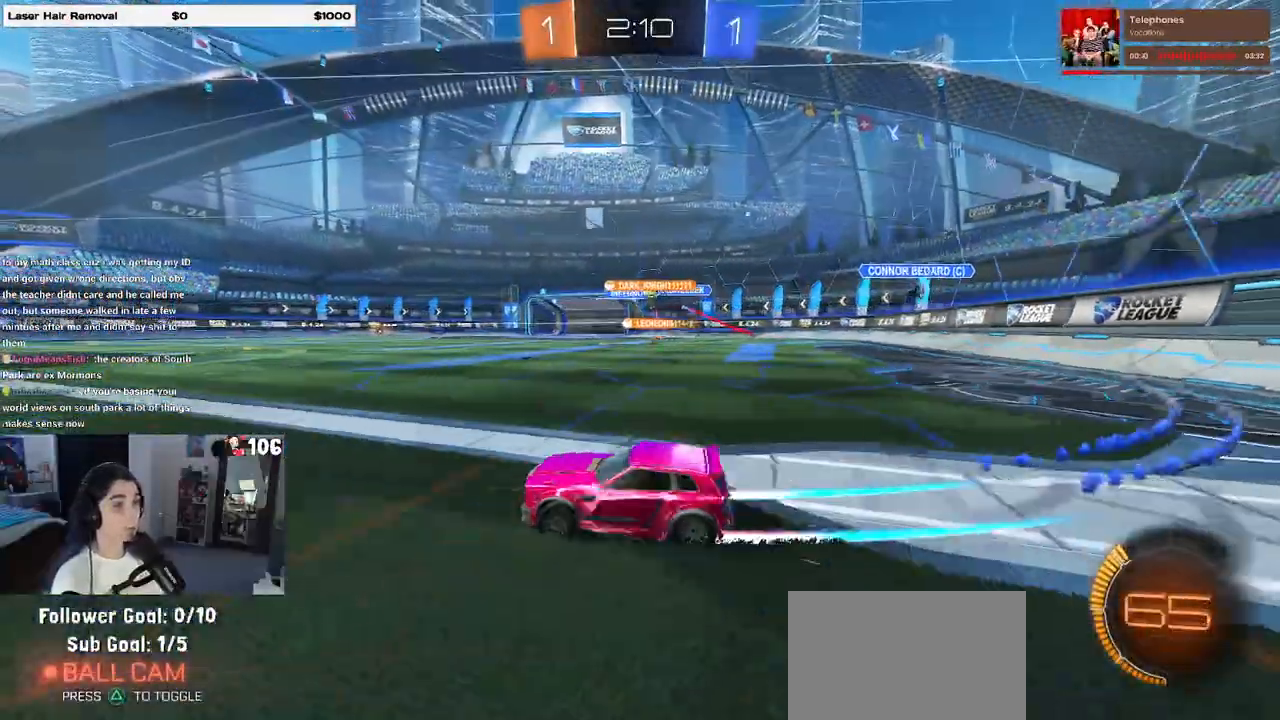
{"buttons": ["R2"], "left_stick": "right", "right_stick": "center", "events": [[350, "left_stick", "center"], [467, "left_stick", "right"]]}
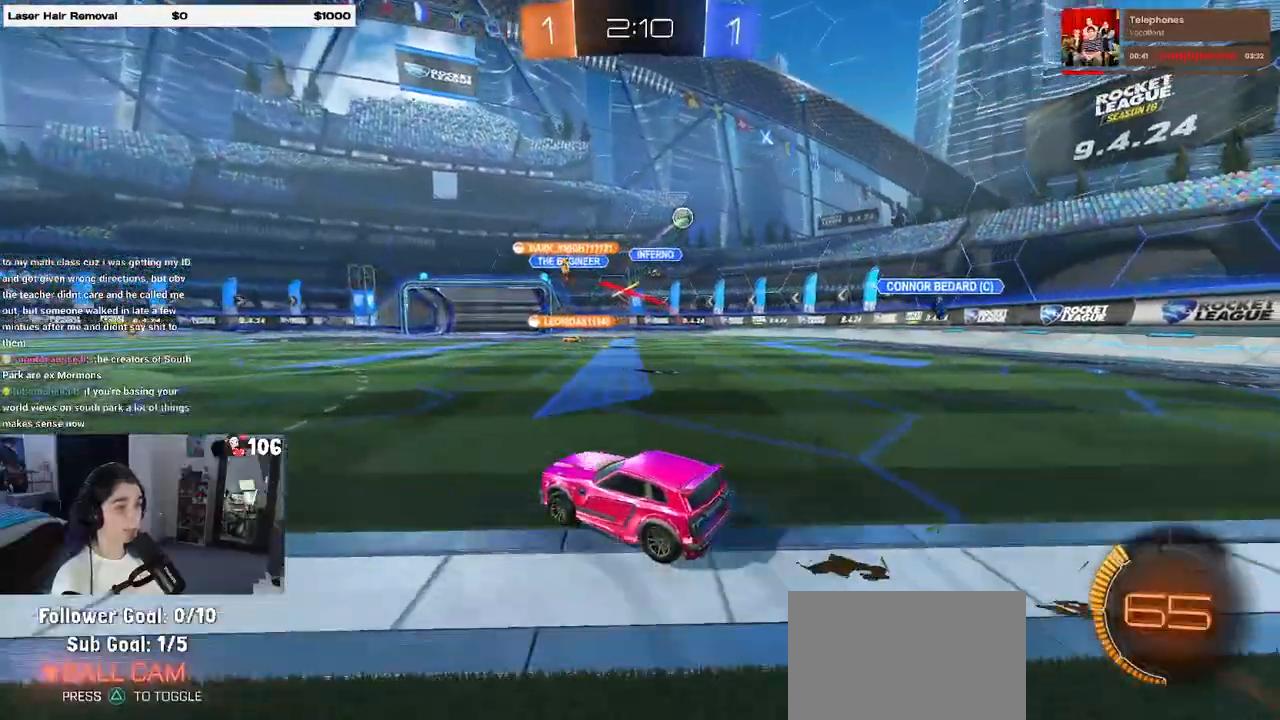
{"buttons": ["R2"], "left_stick": "right", "right_stick": "center", "events": [[17, "R2", "up"], [67, "L2", "down"], [400, "R2", "down"], [450, "L2", "up"]]}
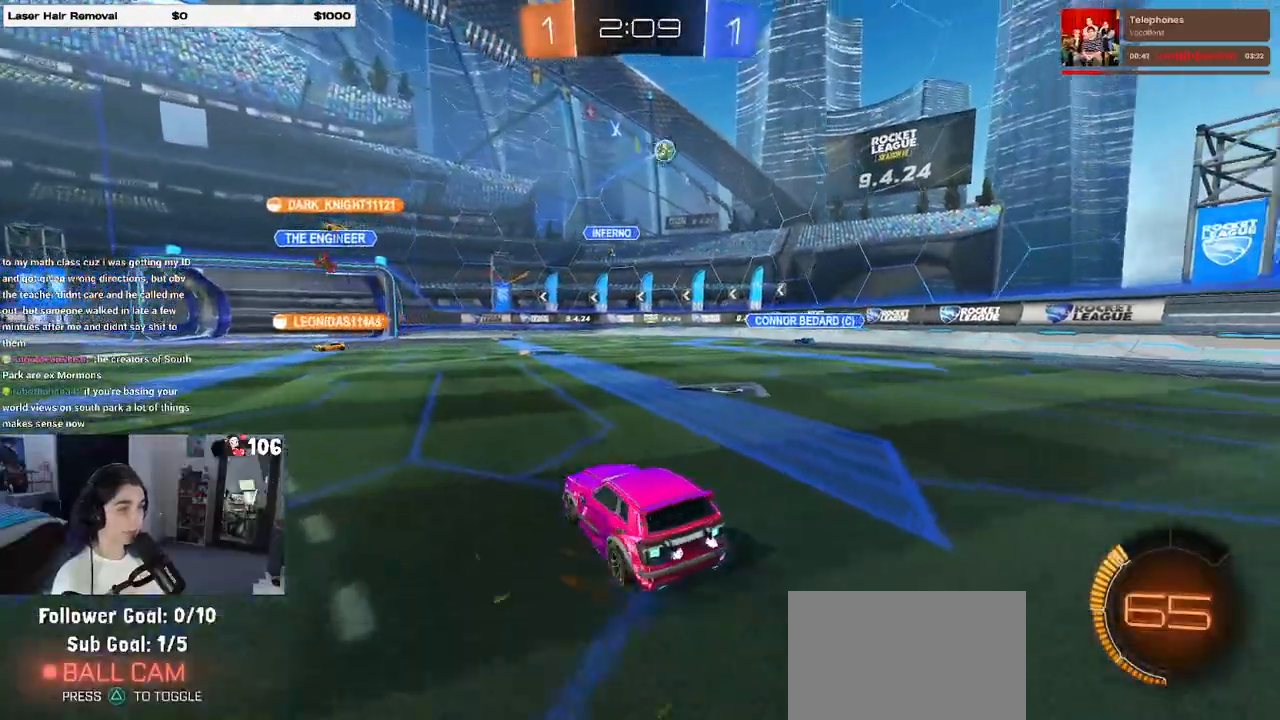
{"buttons": ["R2"], "left_stick": "right", "right_stick": "center", "events": []}
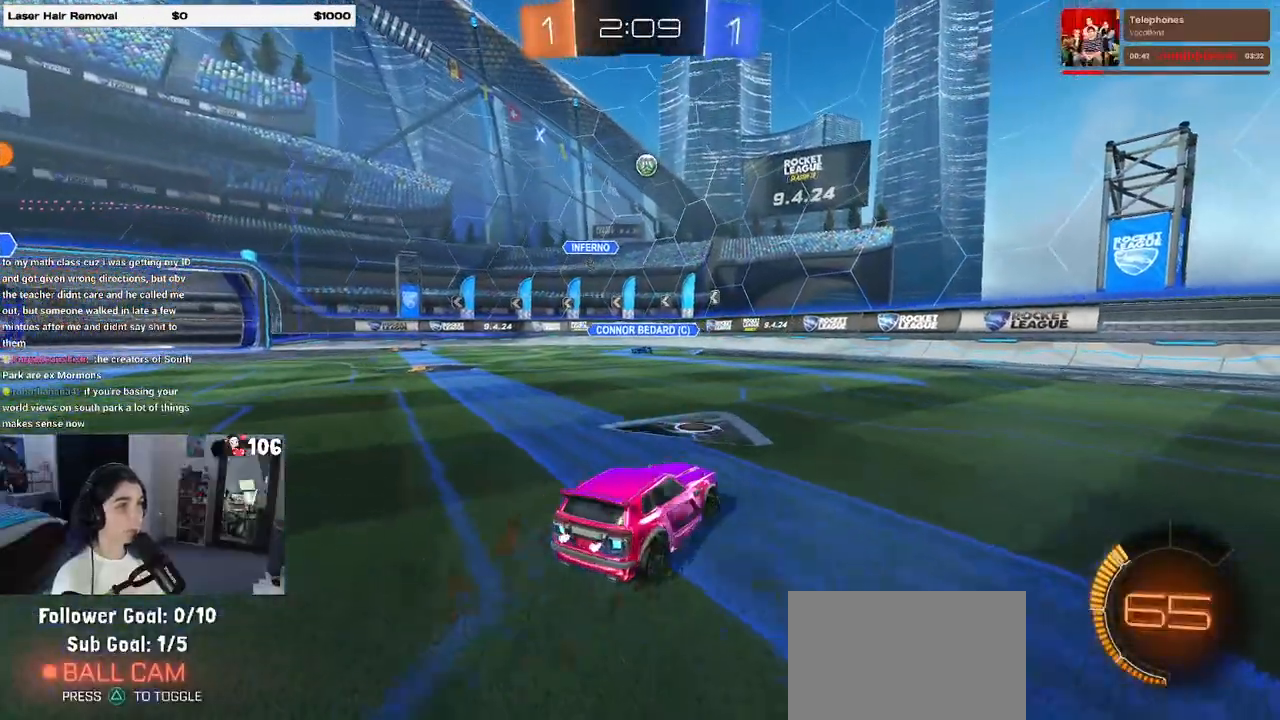
{"buttons": ["R2"], "left_stick": "center", "right_stick": "center", "events": [[33, "left_stick", "center"], [150, "R1", "down"], [183, "left_stick", "right"], [267, "R1", "up"], [467, "left_stick", "center"]]}
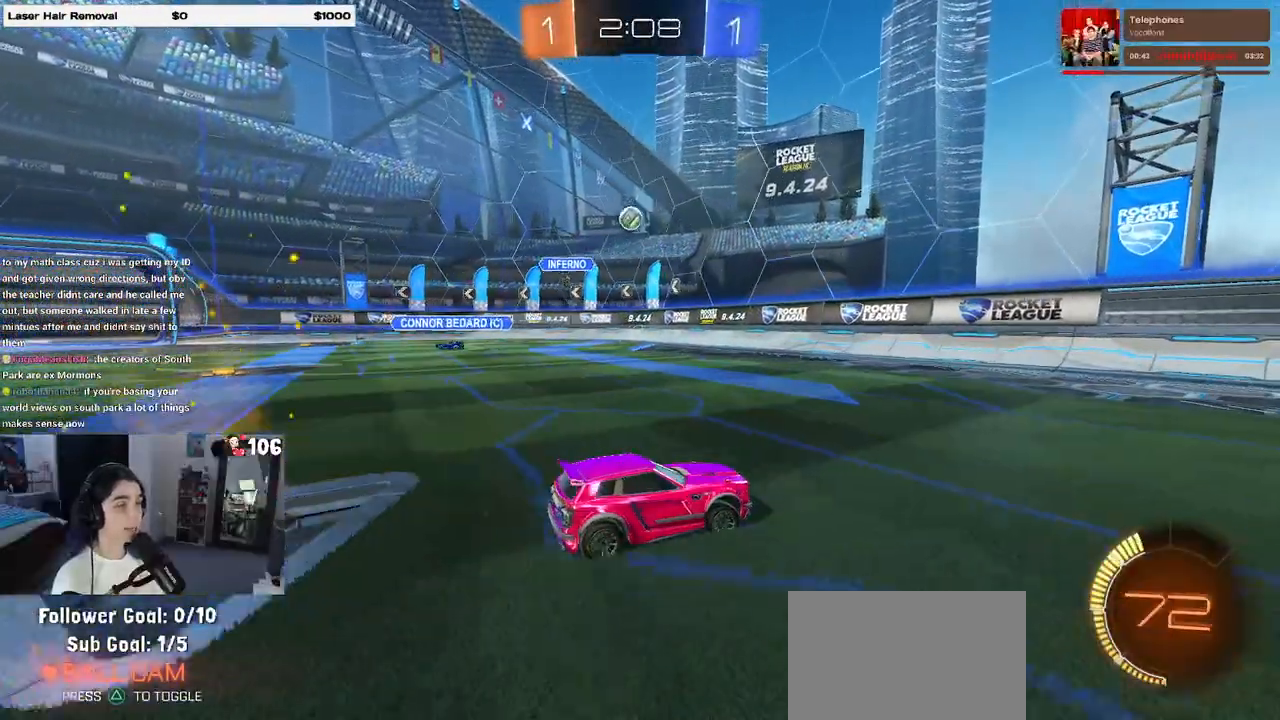
{"buttons": ["R2"], "left_stick": "left", "right_stick": "center", "events": [[83, "left_stick", "left"], [133, "SQUARE", "down"], [267, "SQUARE", "up"]]}
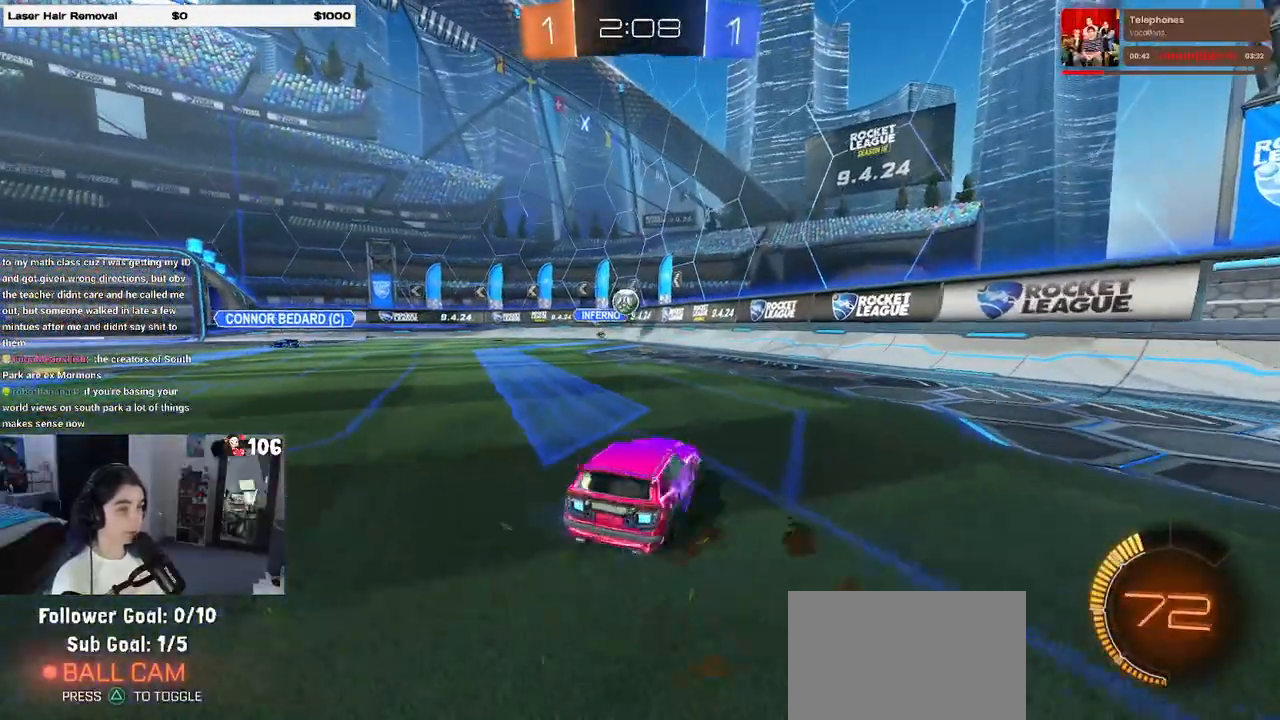
{"buttons": ["R2"], "left_stick": "center", "right_stick": "center", "events": [[250, "left_stick", "center"], [300, "R2", "up"], [317, "L2", "down"], [450, "R2", "down"], [500, "L2", "up"]]}
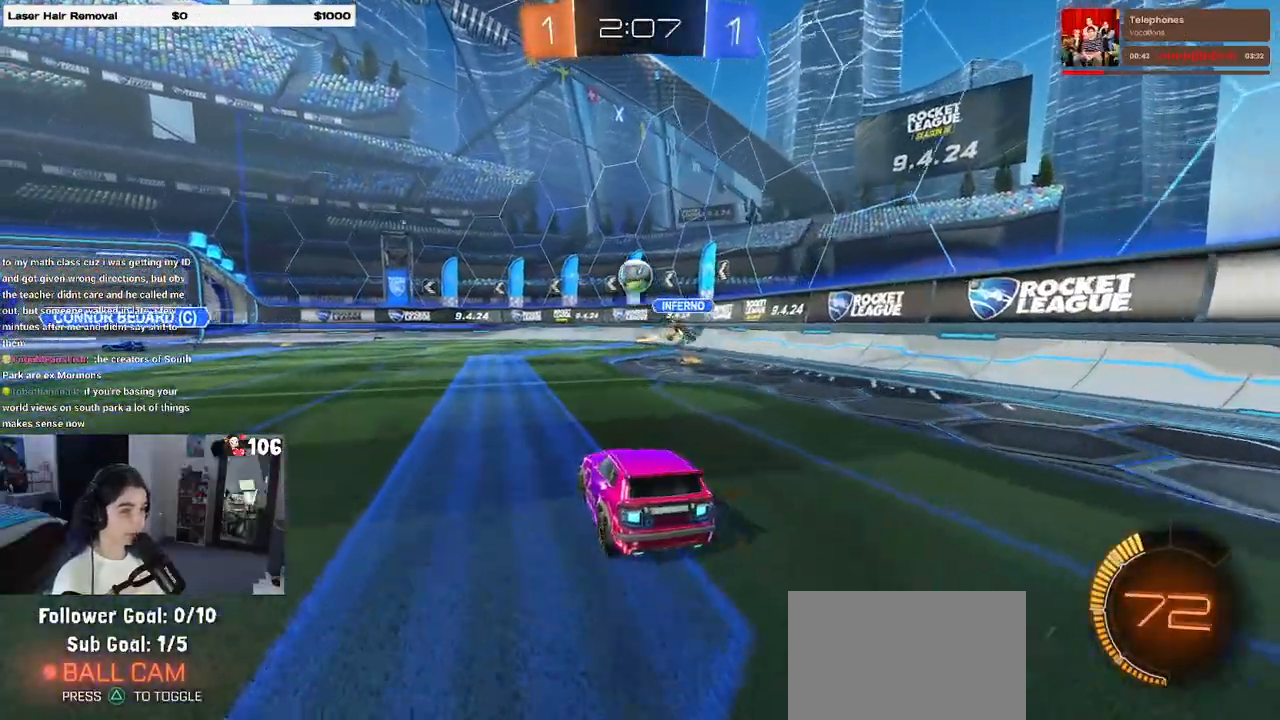
{"buttons": ["CROSS", "R2"], "left_stick": "down", "right_stick": "center", "events": [[67, "left_stick", "left"], [117, "left_stick", "center"], [350, "CROSS", "down"], [350, "left_stick", "down"]]}
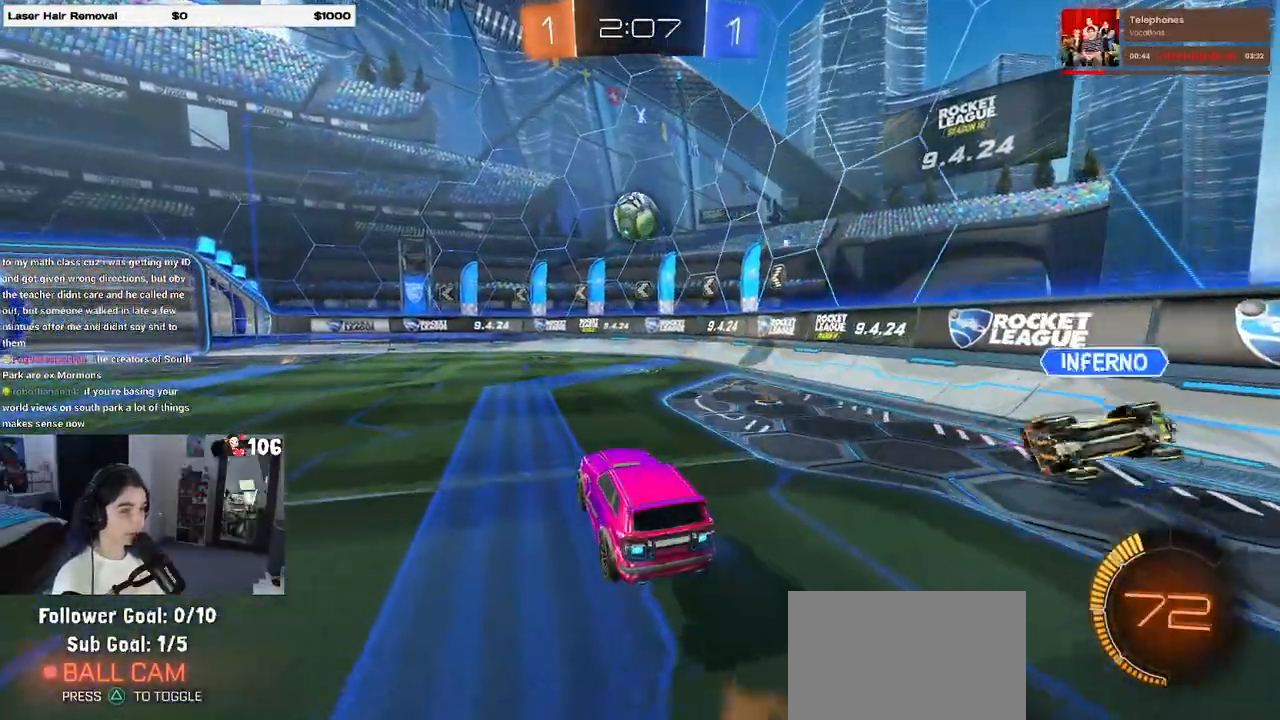
{"buttons": ["L1", "R1", "R2"], "left_stick": "right", "right_stick": "center", "events": [[17, "CROSS", "up"], [33, "left_stick", "center"], [67, "CROSS", "down"], [83, "left_stick", "down"], [183, "CROSS", "up"], [183, "R1", "down"], [233, "L1", "down"], [250, "left_stick", "up-left"], [400, "left_stick", "right"]]}
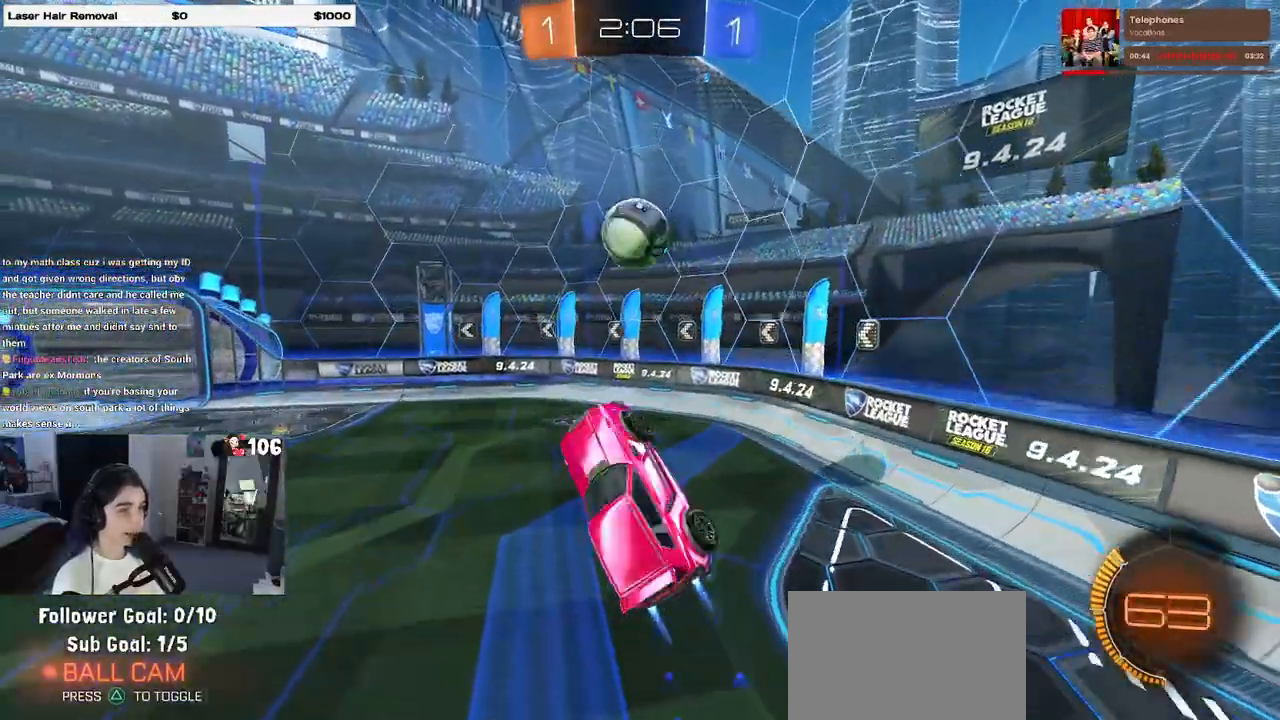
{"buttons": ["L1", "R1", "R2"], "left_stick": "right", "right_stick": "center", "events": [[33, "R1", "up"], [117, "left_stick", "up"], [200, "left_stick", "left"], [317, "left_stick", "center"], [367, "left_stick", "right"], [450, "R1", "down"]]}
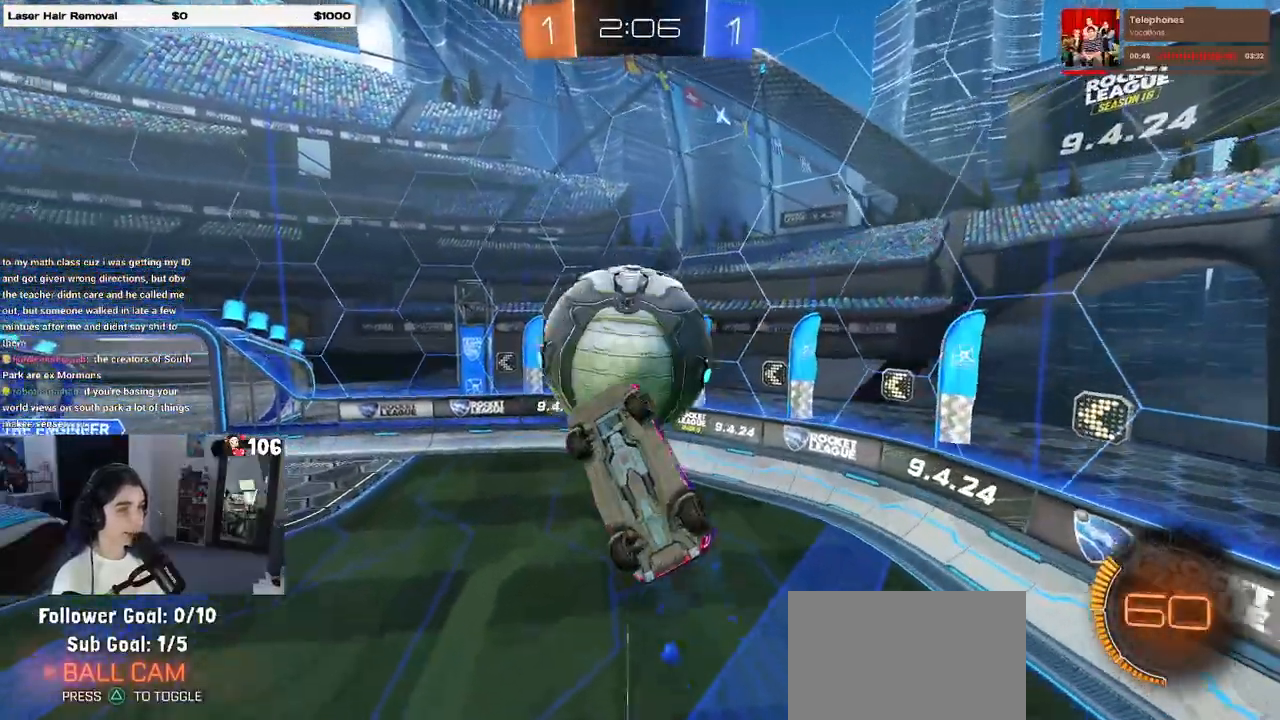
{"buttons": [], "left_stick": "right", "right_stick": "center", "events": [[33, "left_stick", "up"], [83, "left_stick", "up-left"], [133, "R1", "up"], [300, "left_stick", "right"], [400, "L1", "up"], [450, "R2", "up"]]}
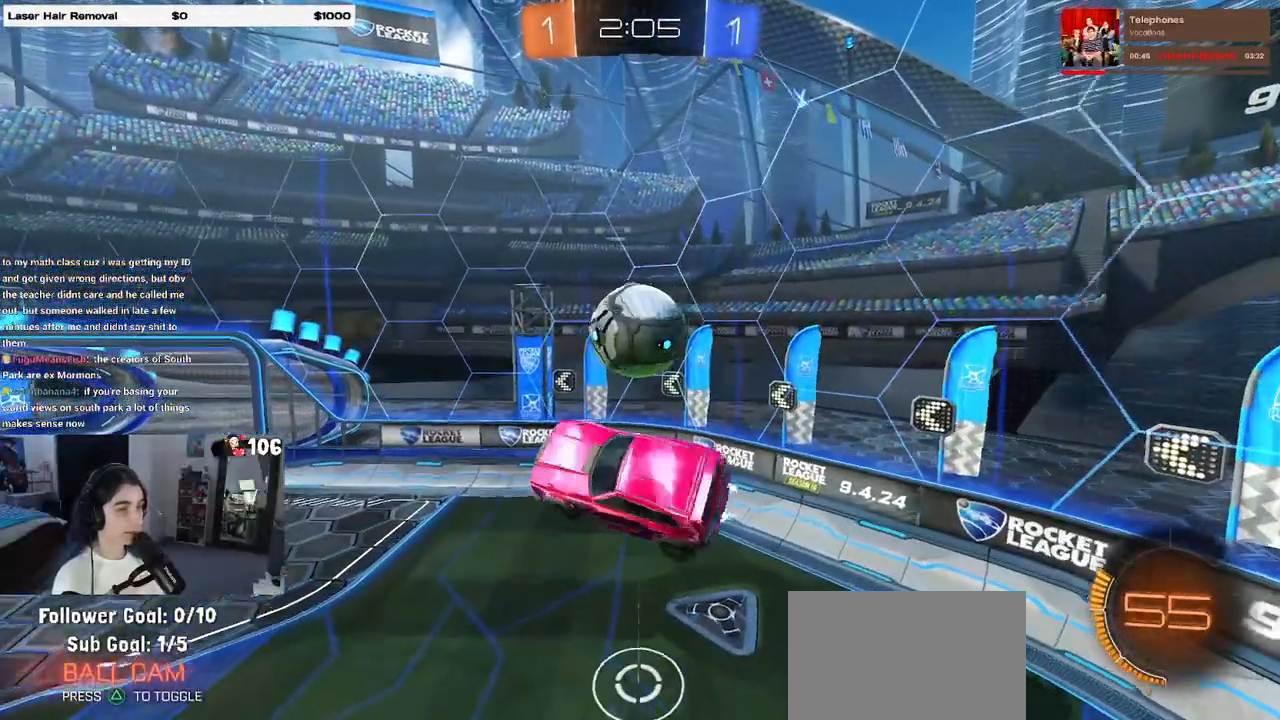
{"buttons": ["L1"], "left_stick": "left", "right_stick": "center", "events": [[17, "R2", "down"], [17, "left_stick", "up-right"], [200, "L1", "down"], [233, "R1", "down"], [233, "R2", "up"], [233, "left_stick", "center"], [283, "left_stick", "down"], [367, "left_stick", "left"], [483, "R1", "up"]]}
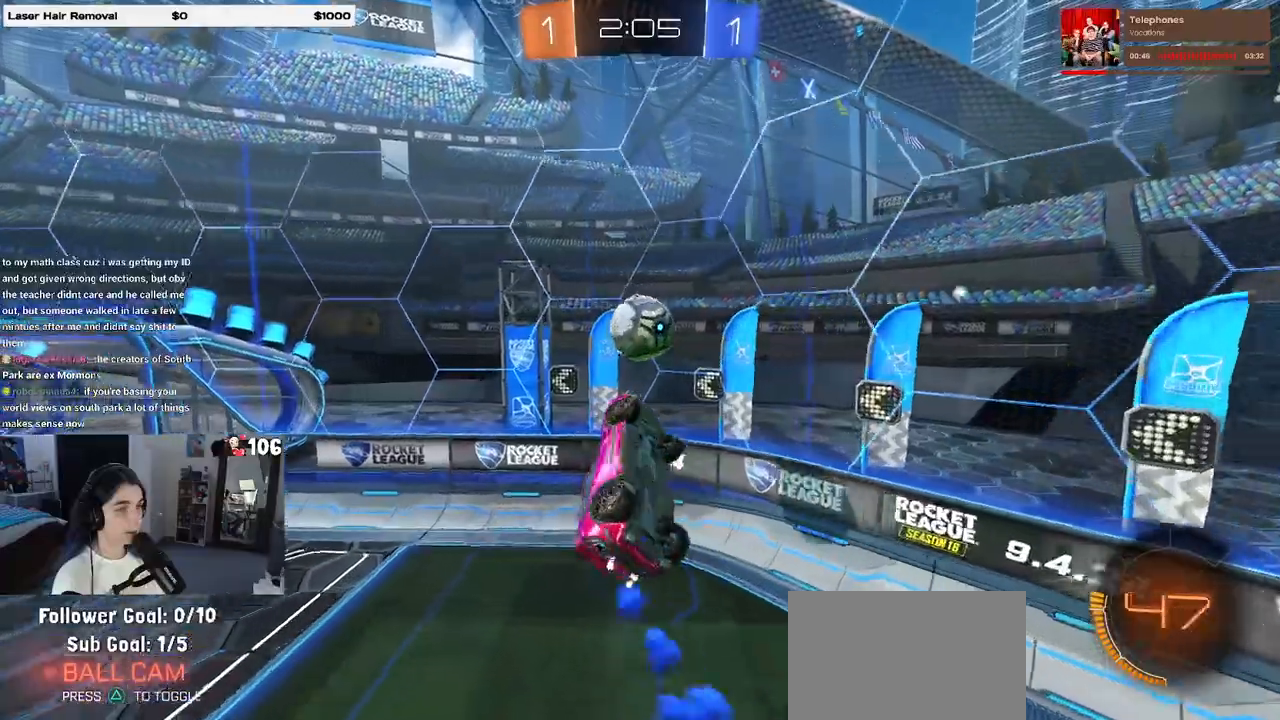
{"buttons": ["L1", "R1"], "left_stick": "up", "right_stick": "center", "events": [[133, "left_stick", "up"], [183, "left_stick", "up-right"], [317, "R1", "down"], [333, "left_stick", "up"]]}